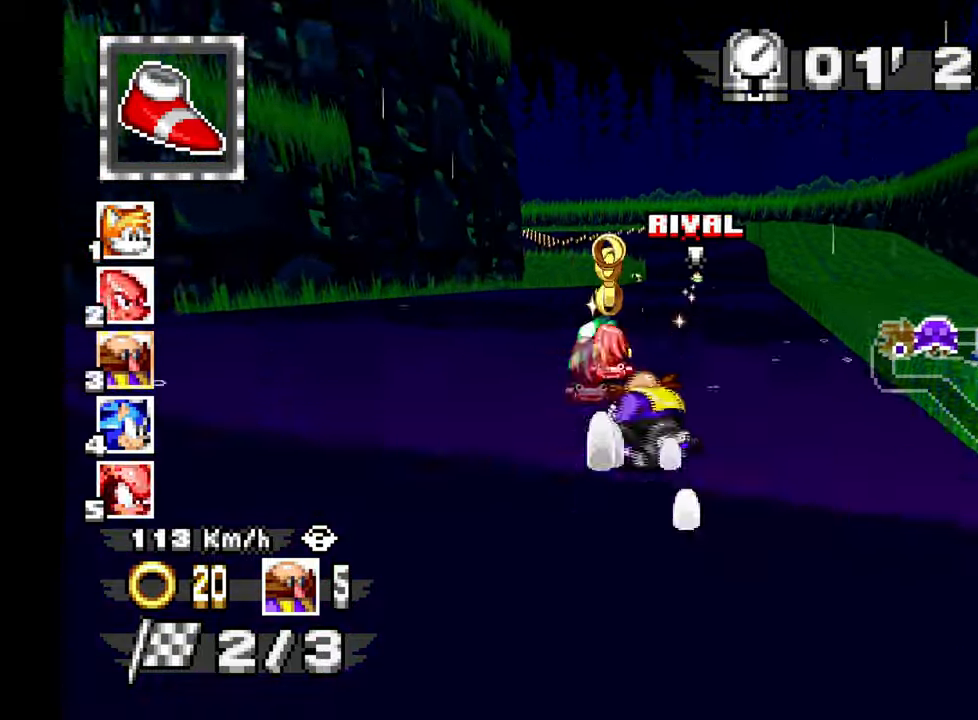
Gameplay with a controller; each line is a JSON object with the inputs held at the frame after it (dt_ms = milliseconds from this image to that frame). "events" lists button and stick changes between this image and that frame as [ms after this image, input, new state], when the widget could be followed in between. Not read: B C L1 L3 R1 R3 SELECT START X Y Z other_buttons.
{"dt_ms": 500, "buttons": ["A"], "left_stick": "left", "events": [[100, "left_stick", "center"], [150, "left_stick", "right"], [417, "left_stick", "center"], [467, "left_stick", "left"]]}
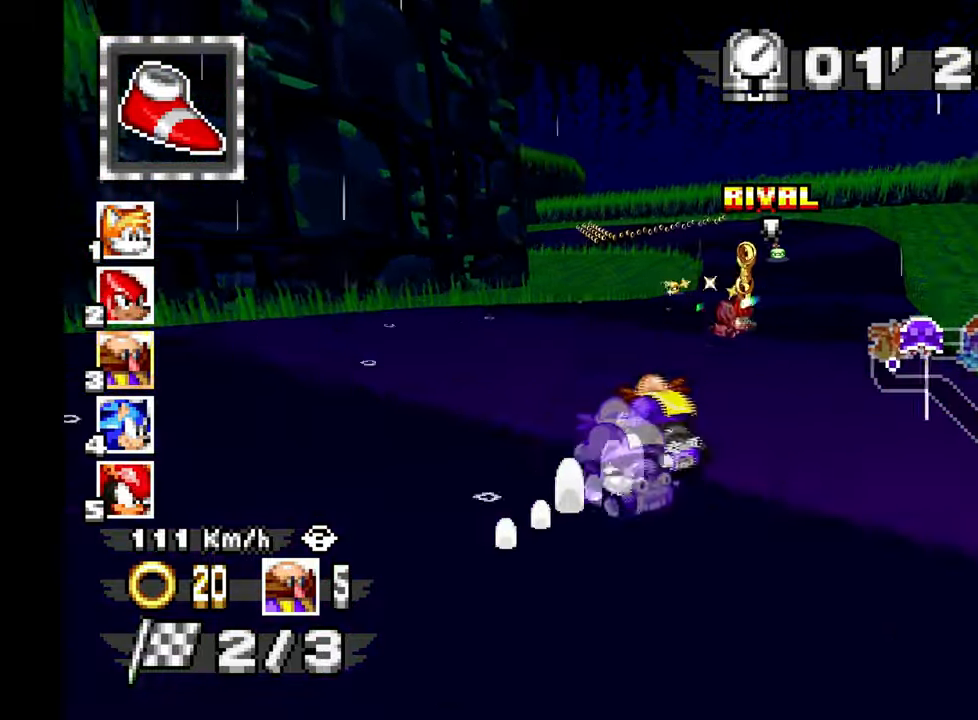
{"dt_ms": 500, "buttons": ["A"], "left_stick": "right", "events": [[317, "left_stick", "down-right"], [367, "left_stick", "right"]]}
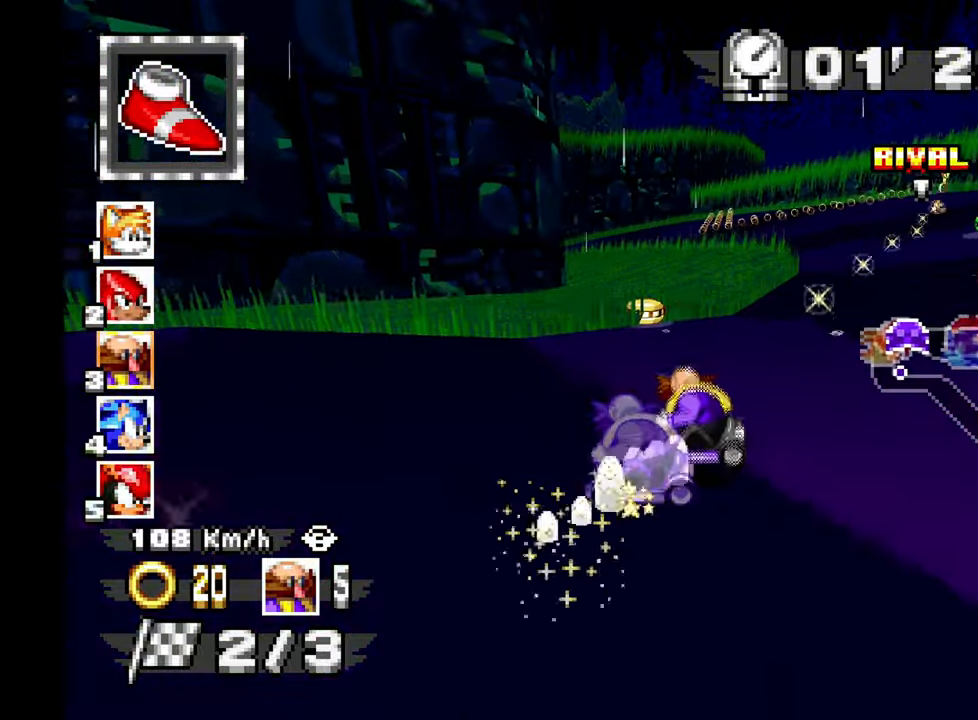
{"dt_ms": 500, "buttons": ["A"], "left_stick": "up", "events": [[500, "left_stick", "up"]]}
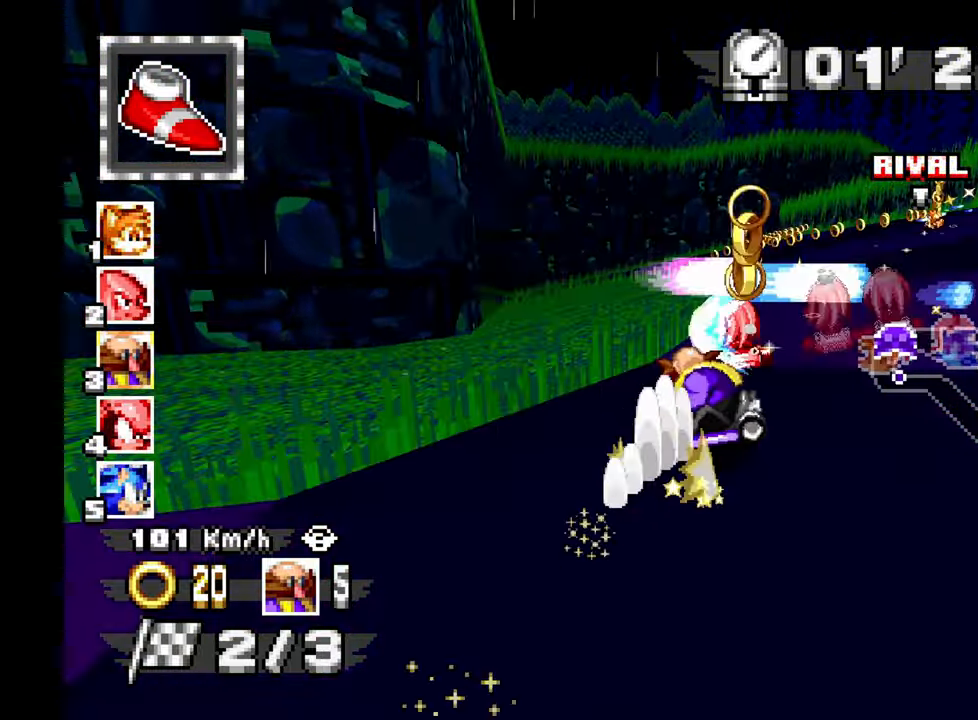
{"dt_ms": 500, "buttons": ["A"], "left_stick": "up-left", "events": [[33, "left_stick", "up-left"]]}
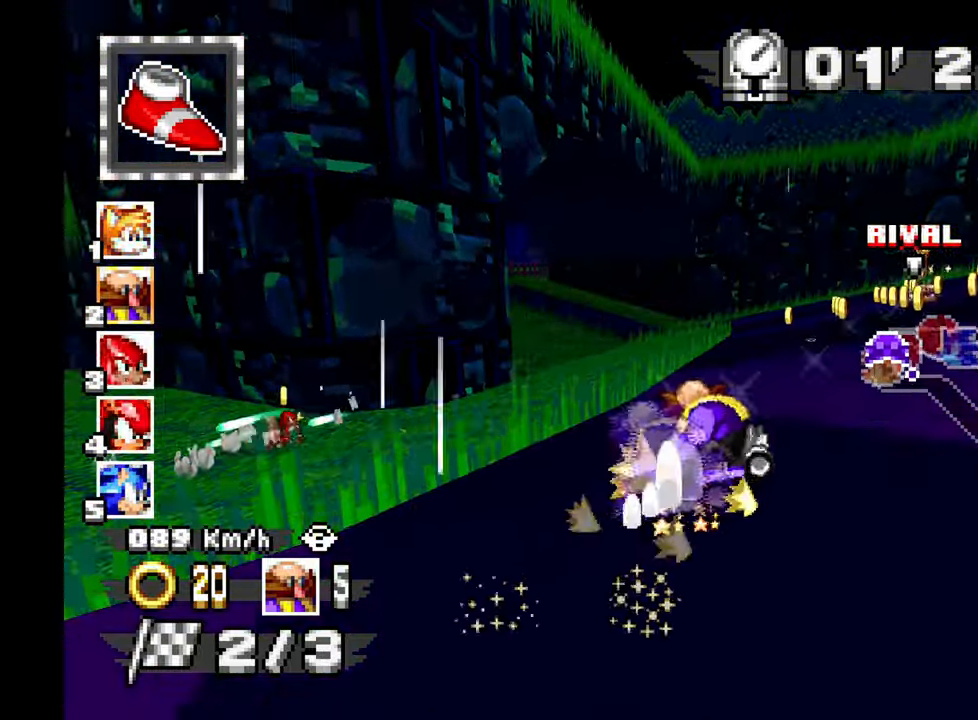
{"dt_ms": 500, "buttons": ["A"], "left_stick": "right", "events": [[417, "left_stick", "right"]]}
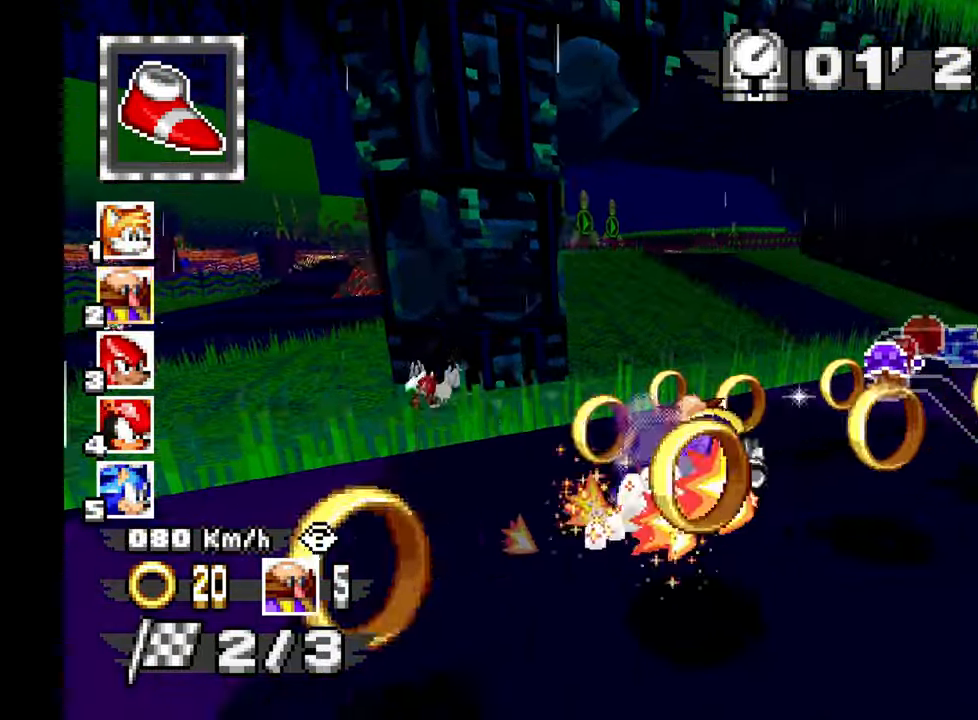
{"dt_ms": 500, "buttons": ["A"], "left_stick": "center", "events": [[333, "left_stick", "center"]]}
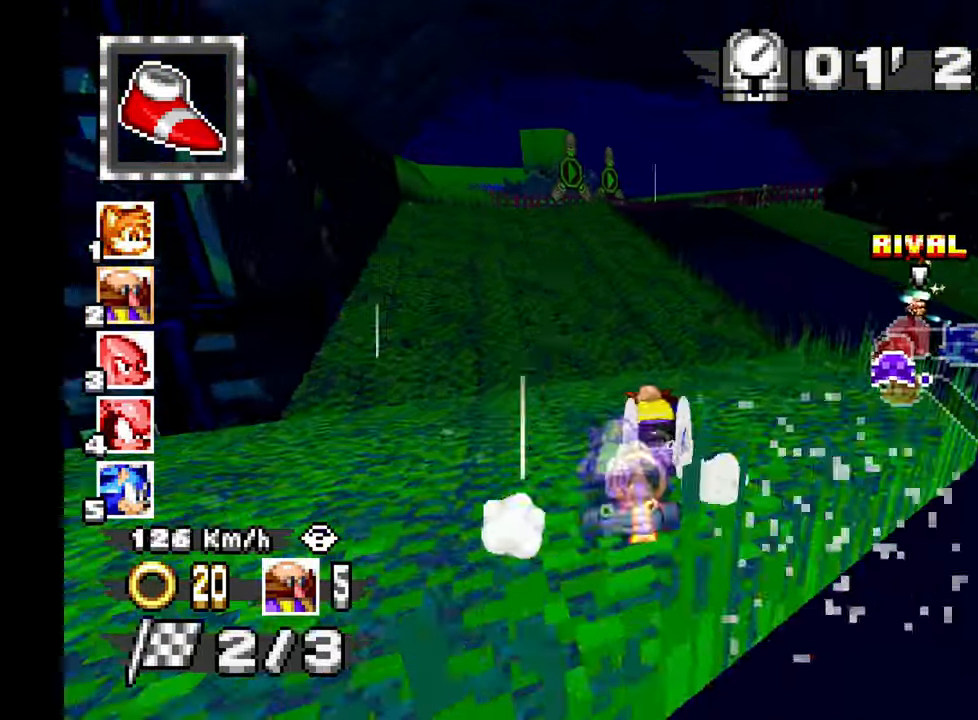
{"dt_ms": 500, "buttons": ["A"], "left_stick": "center", "events": [[317, "left_stick", "right"], [467, "left_stick", "center"]]}
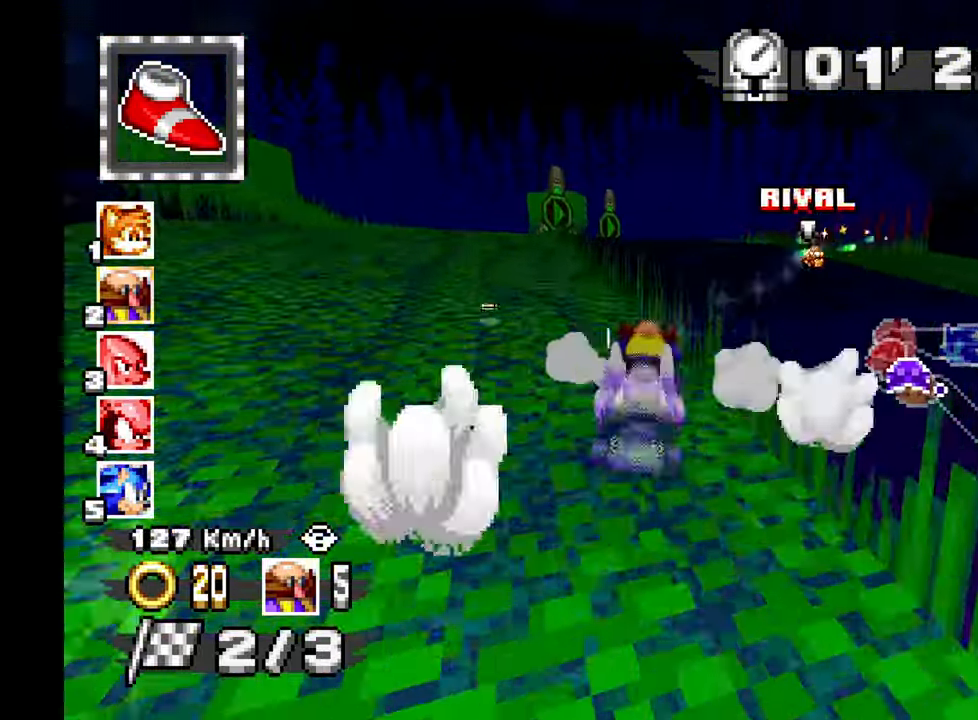
{"dt_ms": 500, "buttons": ["A"], "left_stick": "center", "events": [[117, "left_stick", "up-left"], [233, "left_stick", "center"]]}
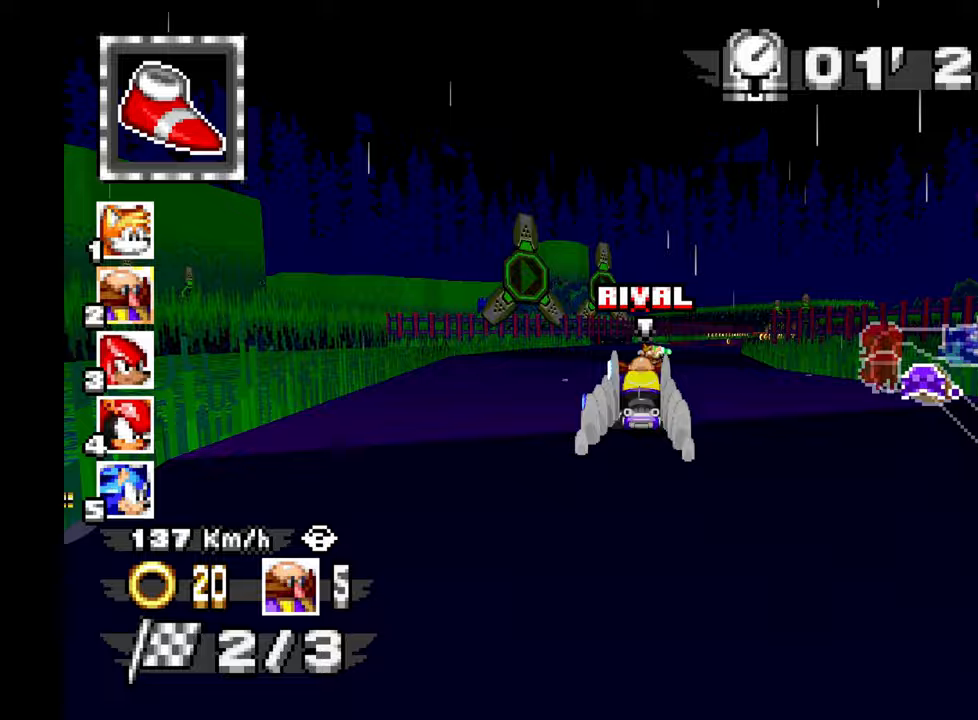
{"dt_ms": 500, "buttons": ["A"], "left_stick": "right", "events": [[33, "left_stick", "up-left"], [217, "left_stick", "right"]]}
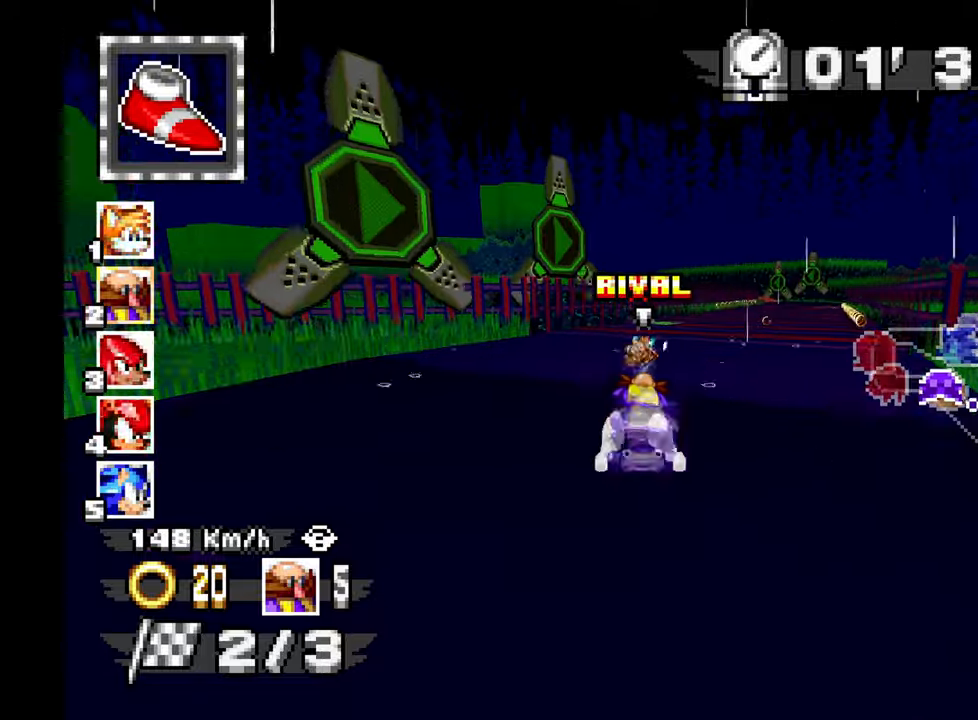
{"dt_ms": 500, "buttons": ["A"], "left_stick": "center", "events": [[333, "left_stick", "center"]]}
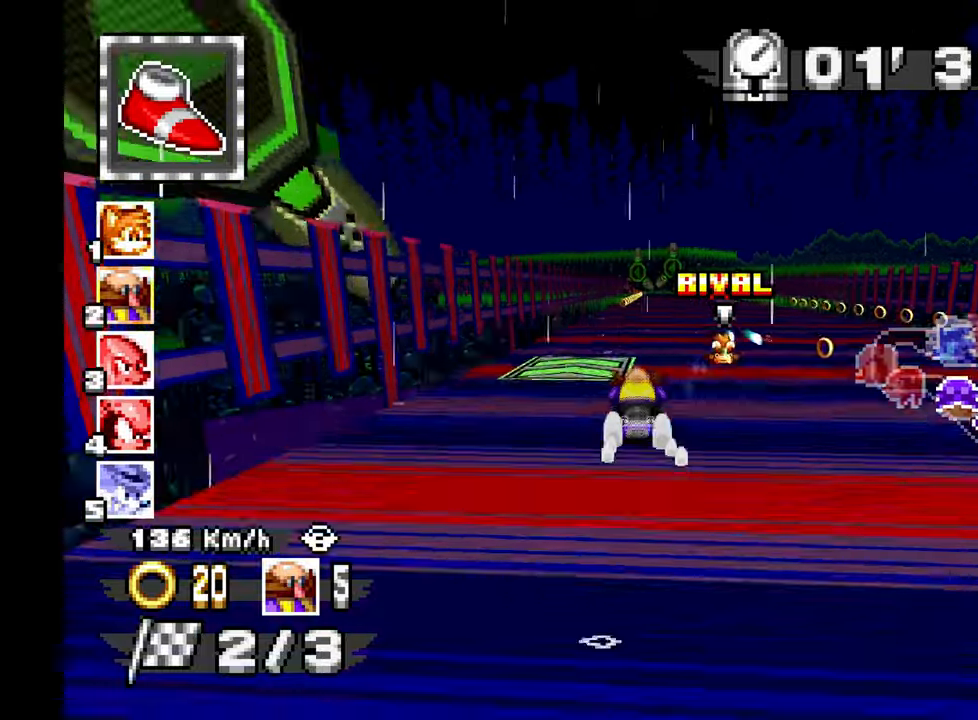
{"dt_ms": 500, "buttons": ["A"], "left_stick": "center", "events": [[183, "left_stick", "right"], [300, "left_stick", "center"]]}
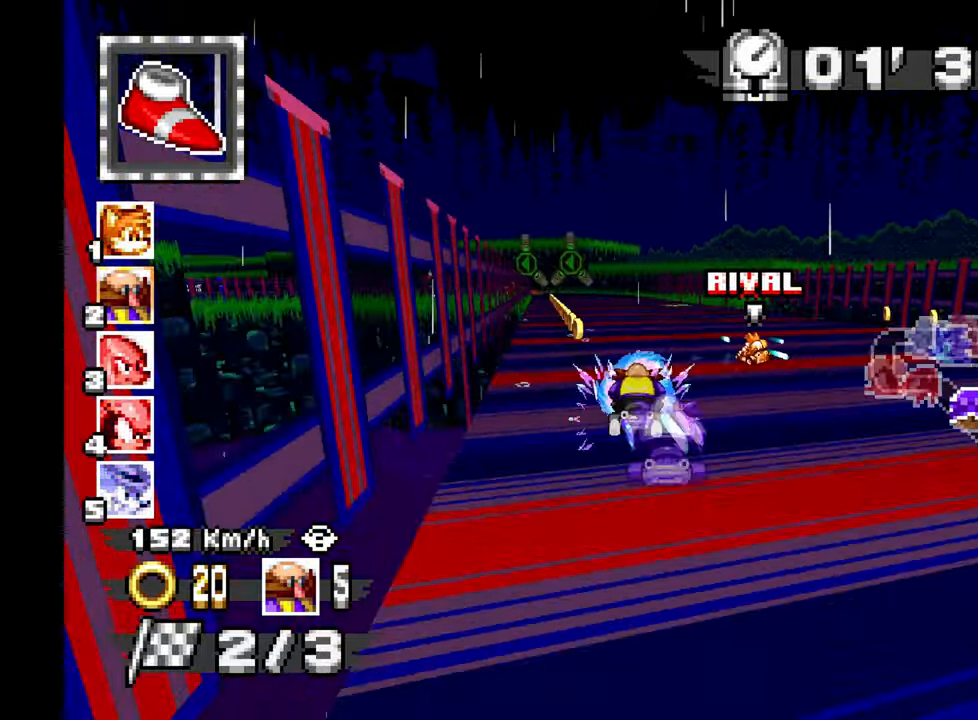
{"dt_ms": 500, "buttons": ["A"], "left_stick": "center", "events": [[17, "left_stick", "left"], [400, "left_stick", "right"], [483, "left_stick", "center"]]}
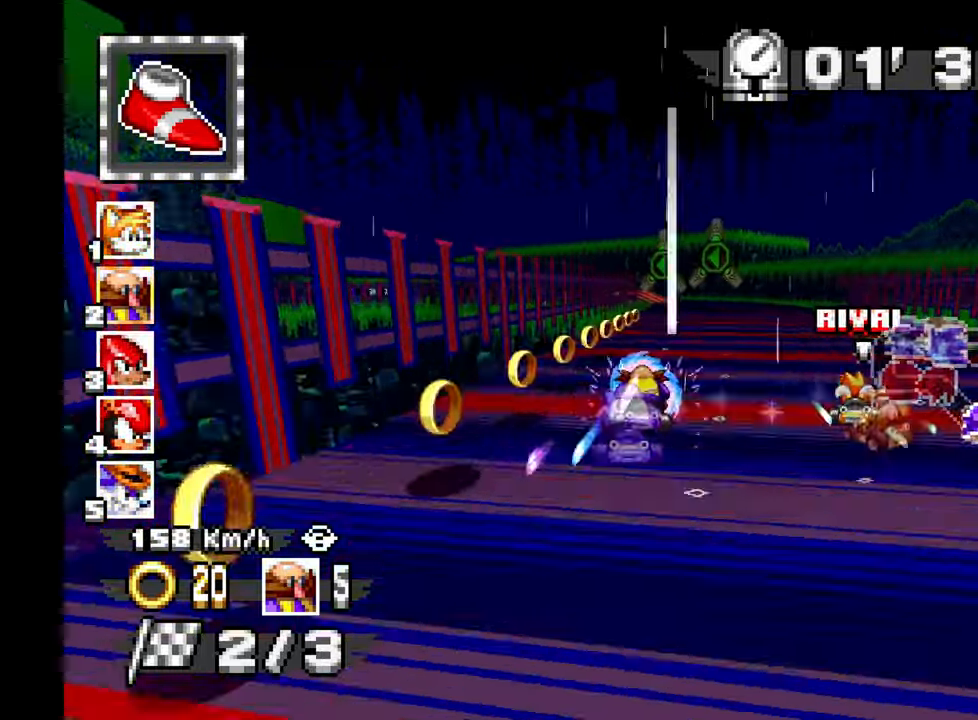
{"dt_ms": 1000, "buttons": ["A"], "left_stick": "up-left"}
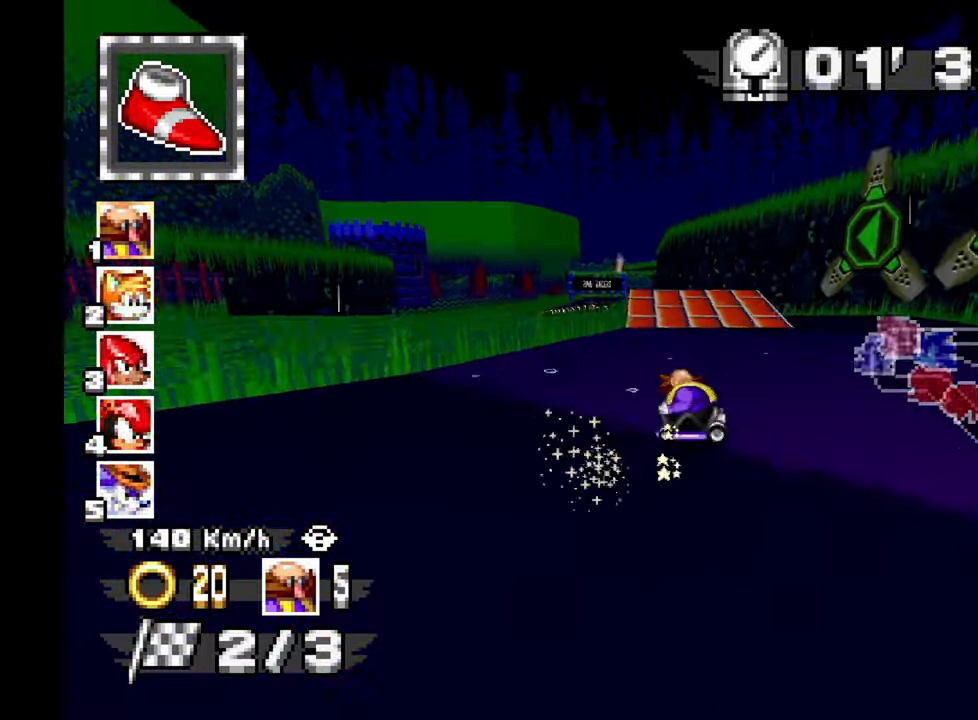
{"dt_ms": 500, "buttons": ["A"], "left_stick": "center", "events": [[350, "left_stick", "center"]]}
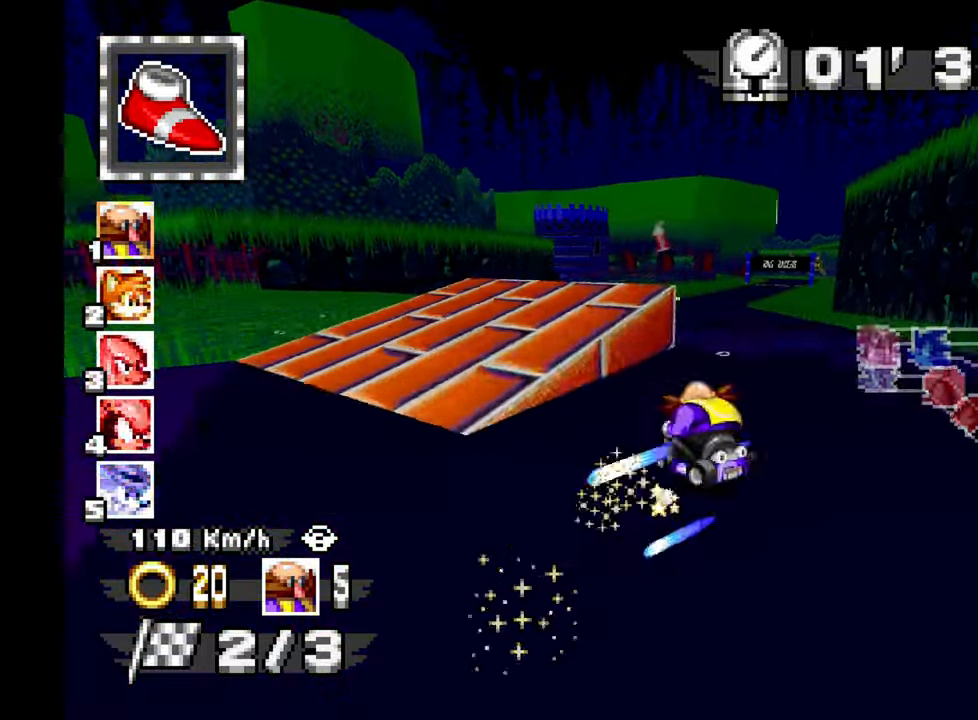
{"dt_ms": 500, "buttons": ["A"], "left_stick": "right", "events": [[367, "left_stick", "right"]]}
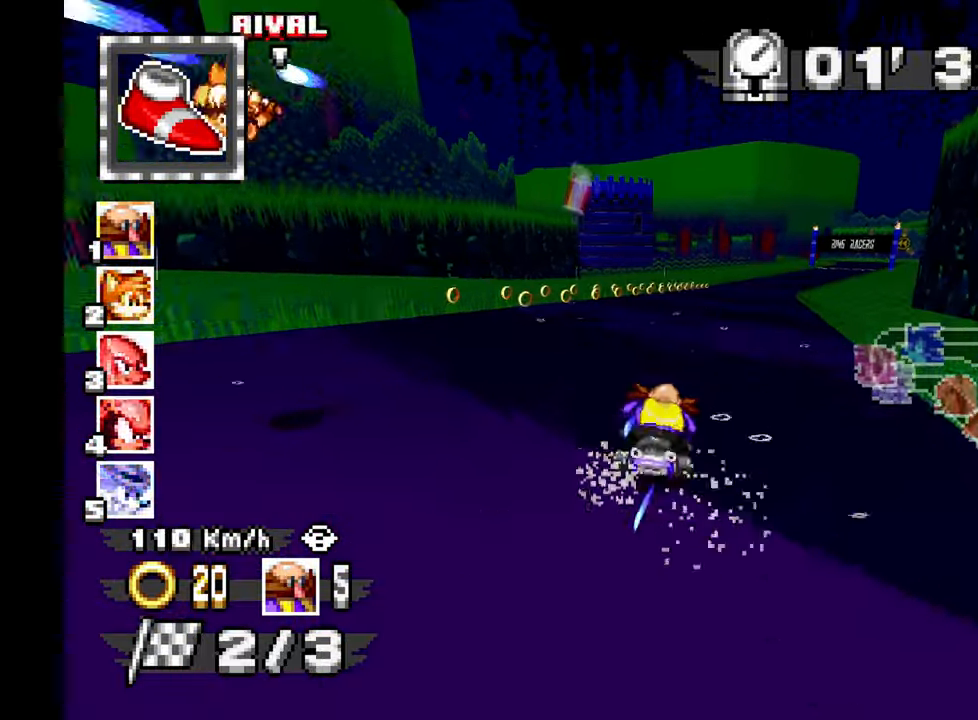
{"dt_ms": 500, "buttons": ["A"], "left_stick": "right", "events": [[300, "left_stick", "center"], [400, "left_stick", "right"]]}